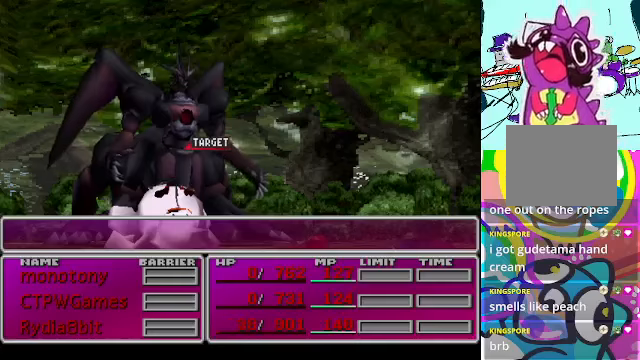
Gameplay with a controller (Xbox layout); each line is a JSON object with the inputs held at the frame after it. "events" lists button and stick changes between this image and that frame as [ms after this image, input, new state], when the widget could be followed in between. Not read: L3 R3 right_stick.
{"buttons": [], "left_stick": "center", "events": [[66, "B", "down"], [166, "B", "up"]]}
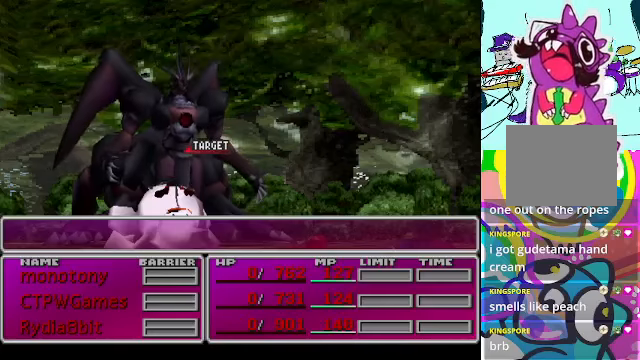
{"buttons": [], "left_stick": "center", "events": []}
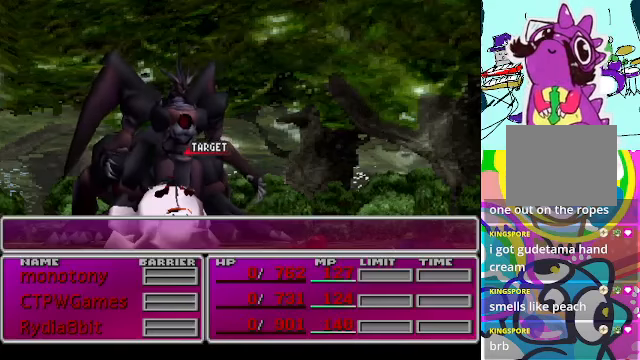
{"buttons": [], "left_stick": "center", "events": []}
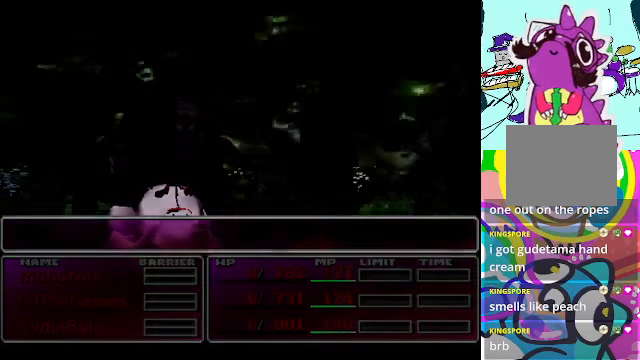
{"buttons": [], "left_stick": "center", "events": []}
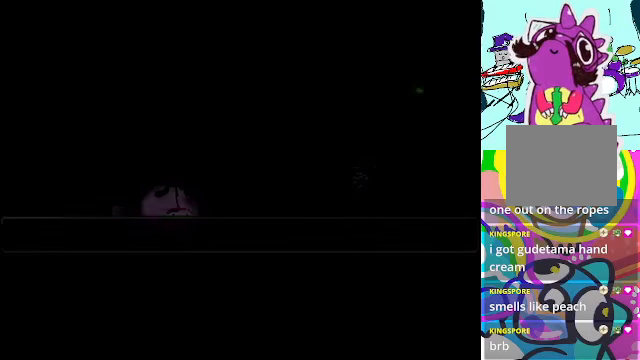
{"buttons": ["R2"], "left_stick": "center", "events": [[366, "R2", "down"]]}
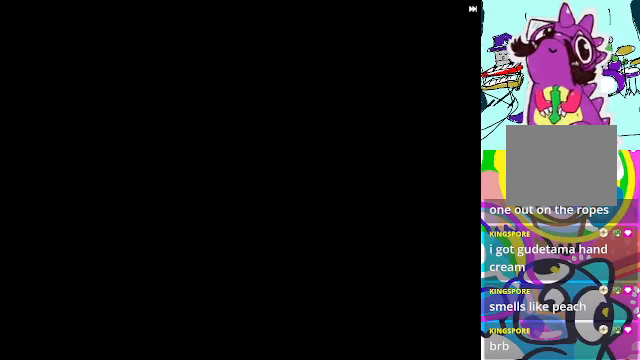
{"buttons": ["R2"], "left_stick": "center", "events": []}
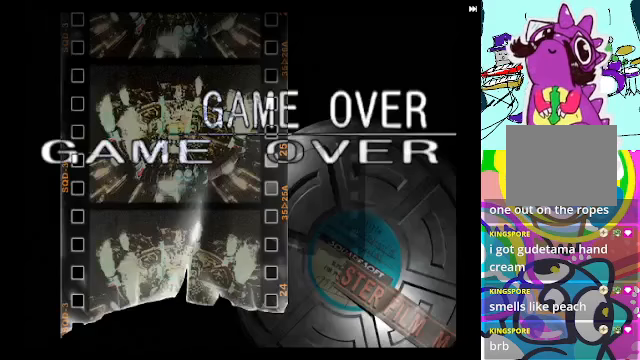
{"buttons": ["R2"], "left_stick": "center", "events": [[266, "B", "down"], [400, "B", "up"]]}
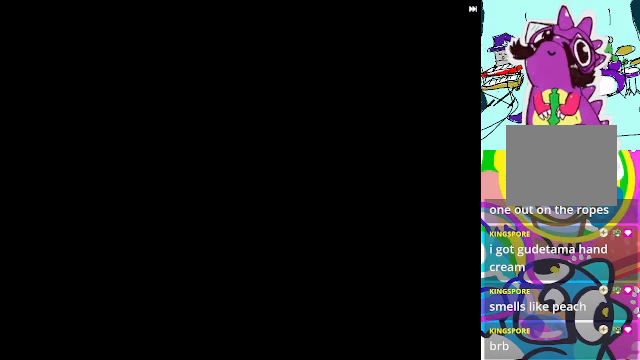
{"buttons": [], "left_stick": "center", "events": [[433, "R2", "up"]]}
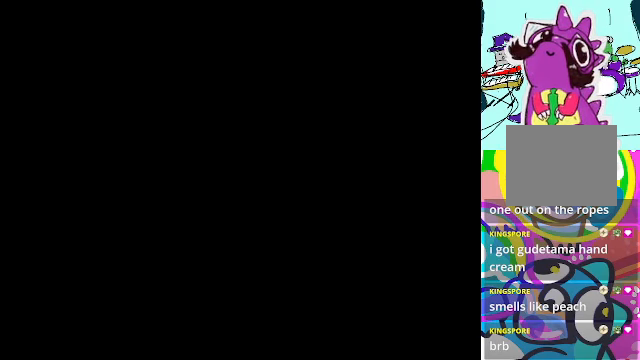
{"buttons": [], "left_stick": "center", "events": []}
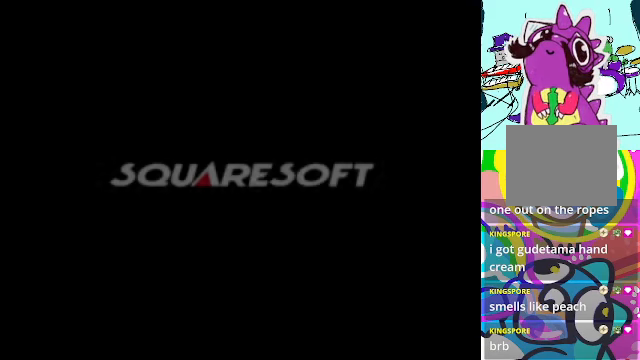
{"buttons": ["R2"], "left_stick": "center", "events": [[233, "R2", "down"]]}
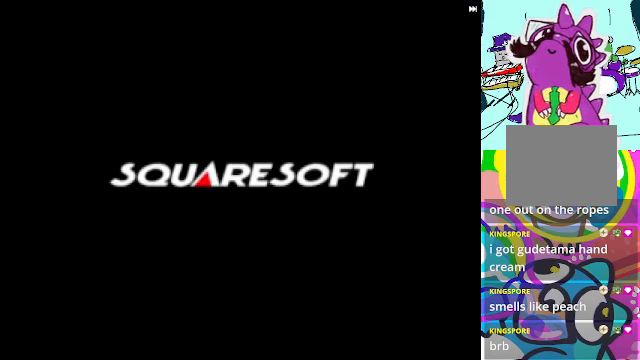
{"buttons": ["R2"], "left_stick": "center", "events": []}
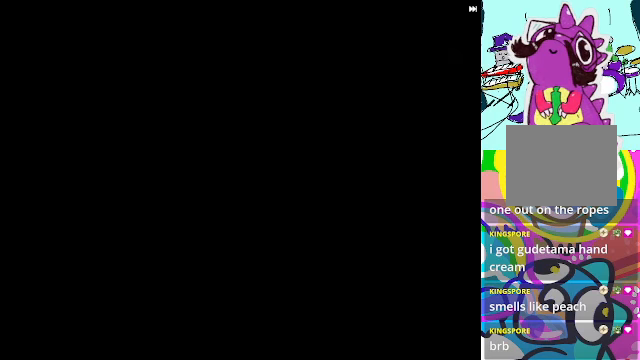
{"buttons": [], "left_stick": "center", "events": [[500, "R2", "up"]]}
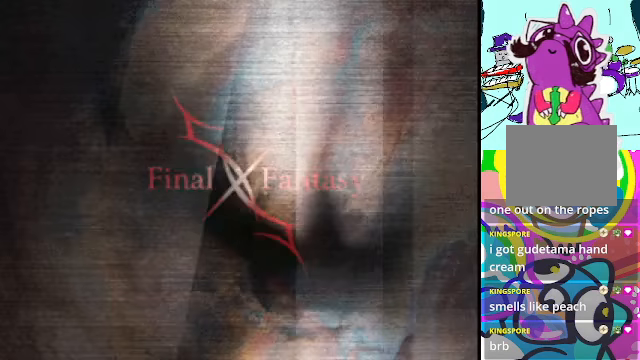
{"buttons": [], "left_stick": "center", "events": []}
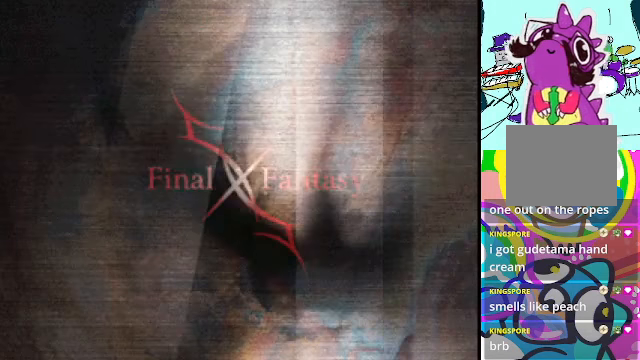
{"buttons": [], "left_stick": "center", "events": [[200, "B", "down"], [267, "B", "up"]]}
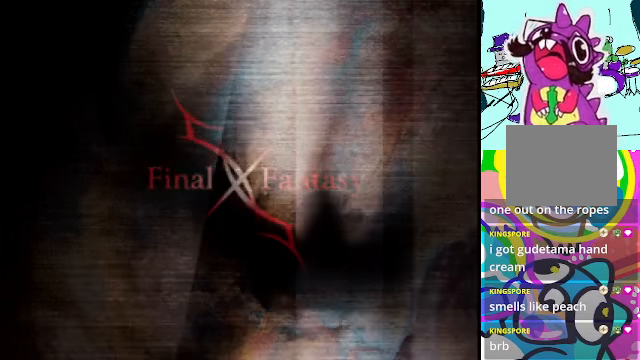
{"buttons": ["R2"], "left_stick": "center", "events": [[167, "R2", "down"]]}
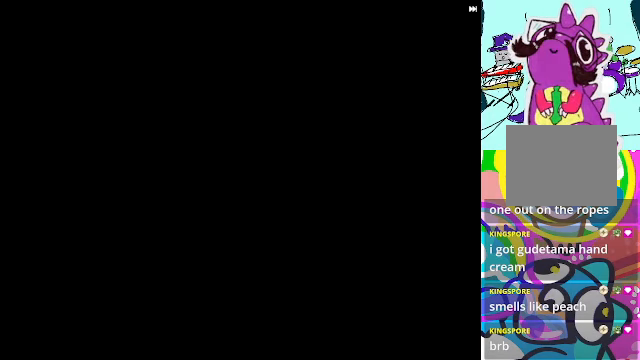
{"buttons": ["R2"], "left_stick": "center", "events": []}
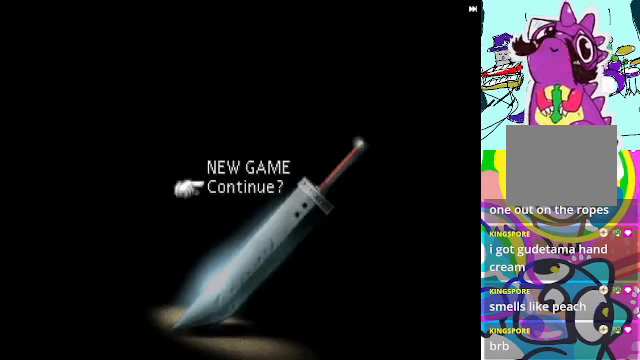
{"buttons": ["R2"], "left_stick": "center", "events": []}
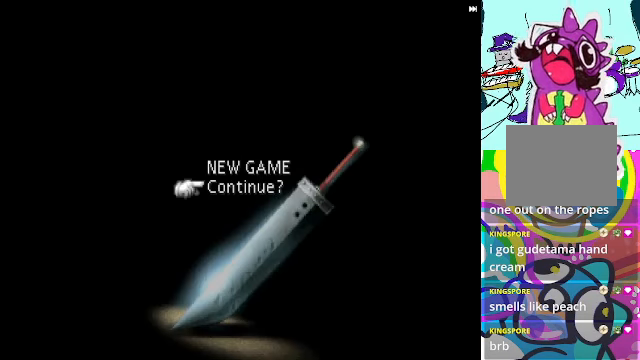
{"buttons": ["R2"], "left_stick": "center", "events": []}
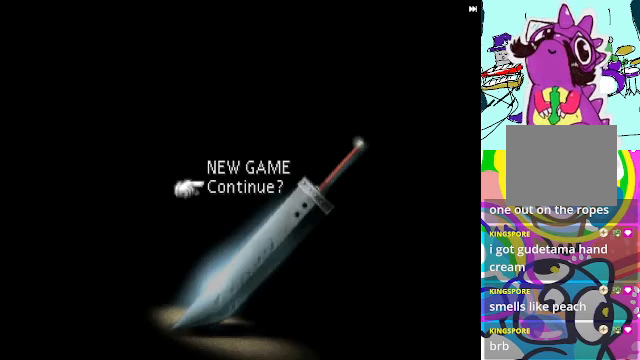
{"buttons": ["R2"], "left_stick": "center", "events": []}
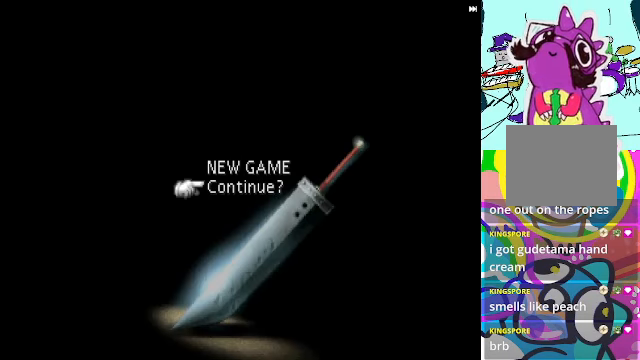
{"buttons": ["R2"], "left_stick": "center", "events": []}
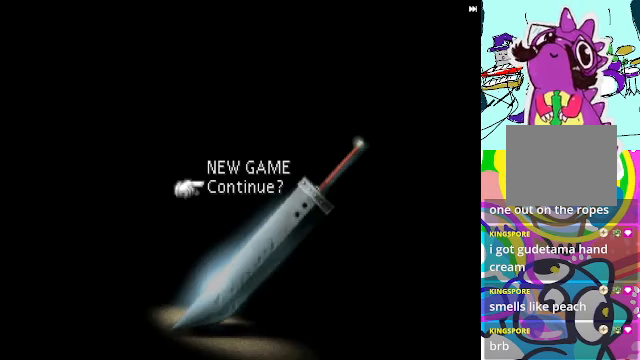
{"buttons": ["R2"], "left_stick": "center", "events": []}
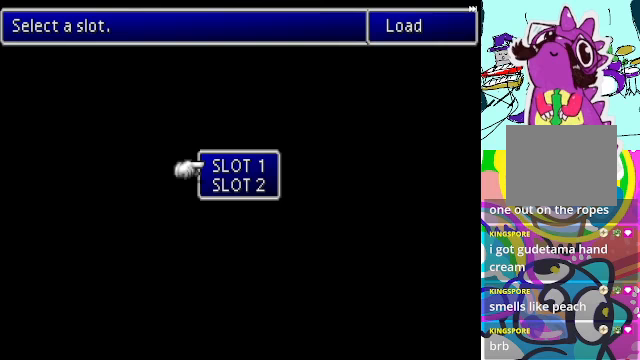
{"buttons": ["R2"], "left_stick": "center", "events": [[100, "B", "down"], [200, "B", "up"]]}
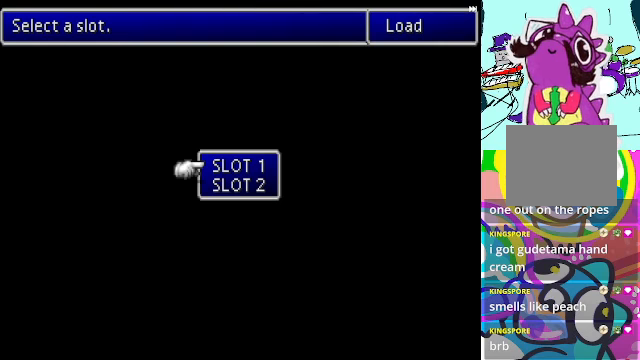
{"buttons": [], "left_stick": "center", "events": [[333, "R2", "up"]]}
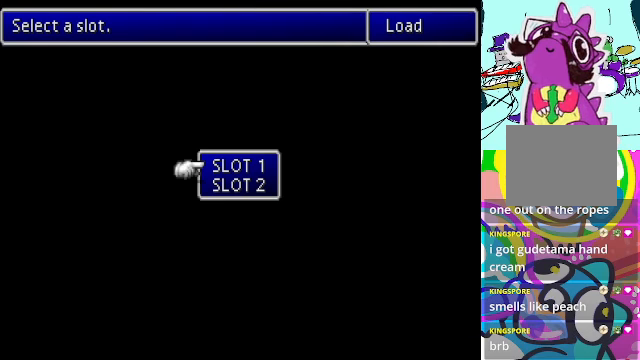
{"buttons": [], "left_stick": "center", "events": []}